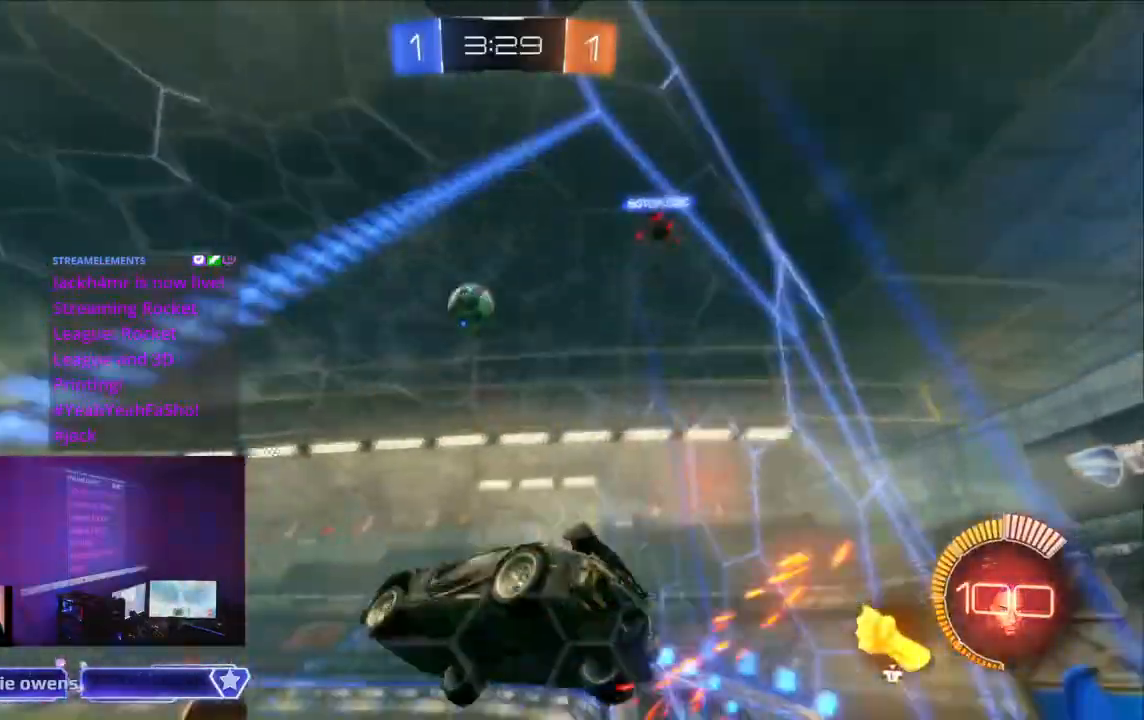
Gameplay with a controller (Xbox layout); each line is a JSON object with the inputs held at the frame after it. "events" lists button and stick changes between this image and that frame as [ms after this image, input, new state], when the widget could be followed in between. Not read: L2 L3 R1 R3 SELECT.
{"buttons": ["B", "R2"], "left_stick": "center", "right_stick": "center", "events": [[300, "B", "down"]]}
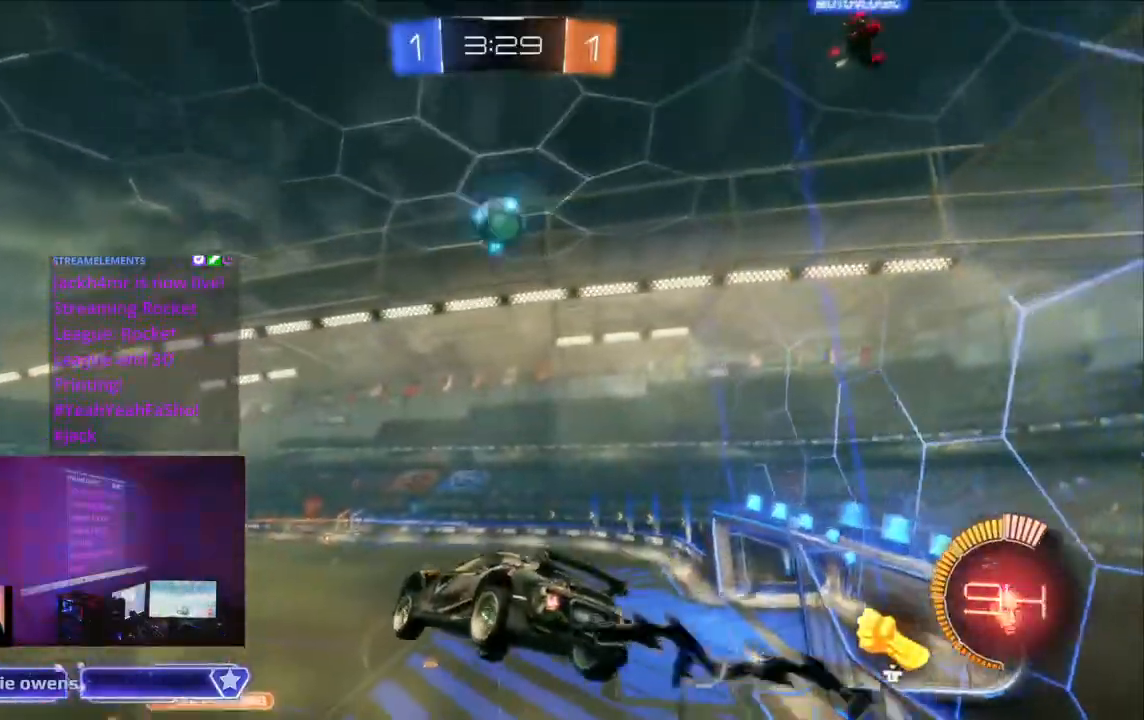
{"buttons": ["R2"], "left_stick": "center", "right_stick": "center", "events": [[333, "B", "up"]]}
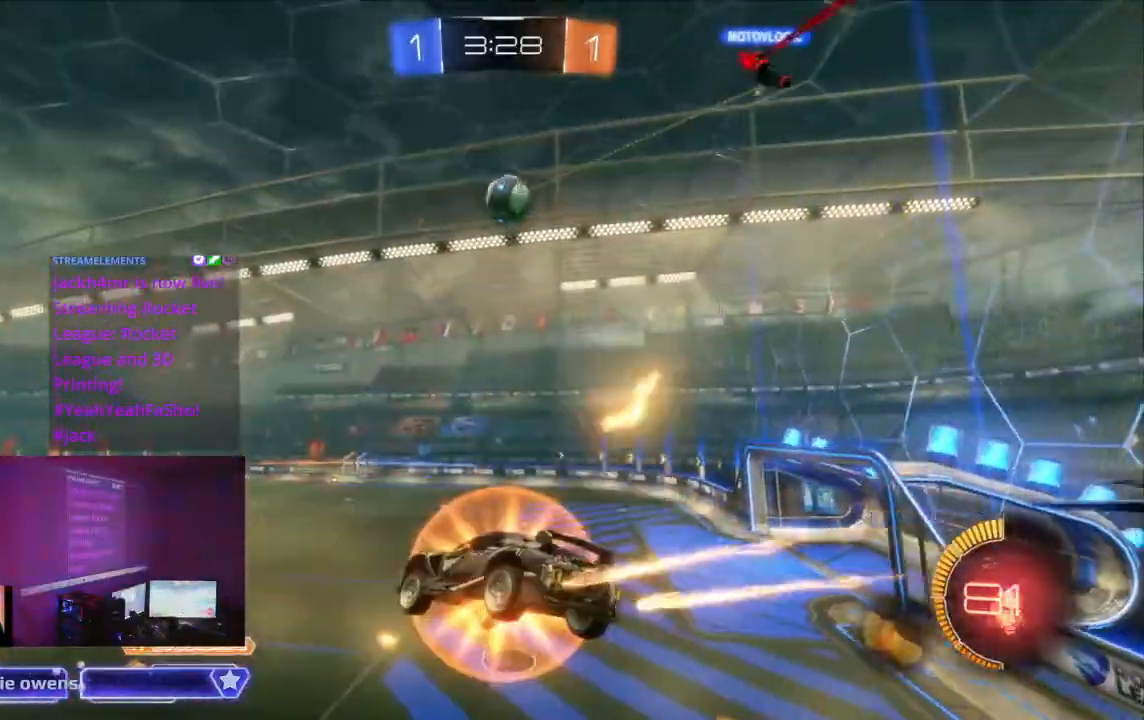
{"buttons": ["B", "R2"], "left_stick": "center", "right_stick": "center", "events": [[133, "Y", "down"], [233, "Y", "up"], [367, "B", "down"]]}
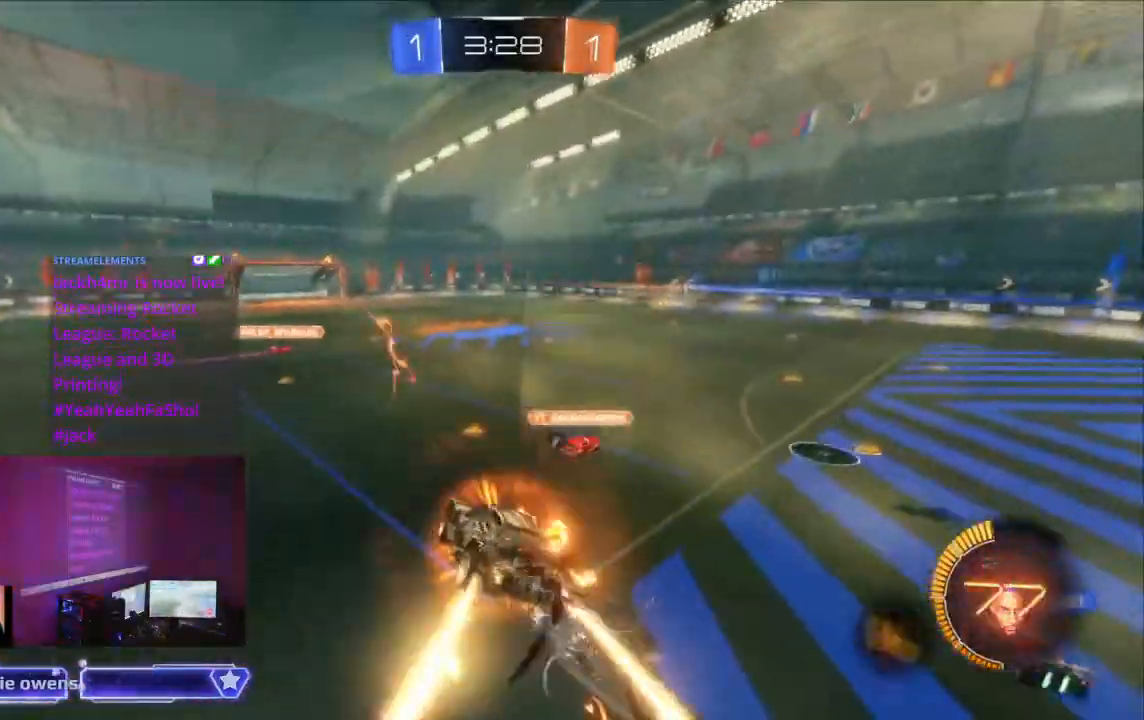
{"buttons": ["B", "R2"], "left_stick": "center", "right_stick": "center", "events": []}
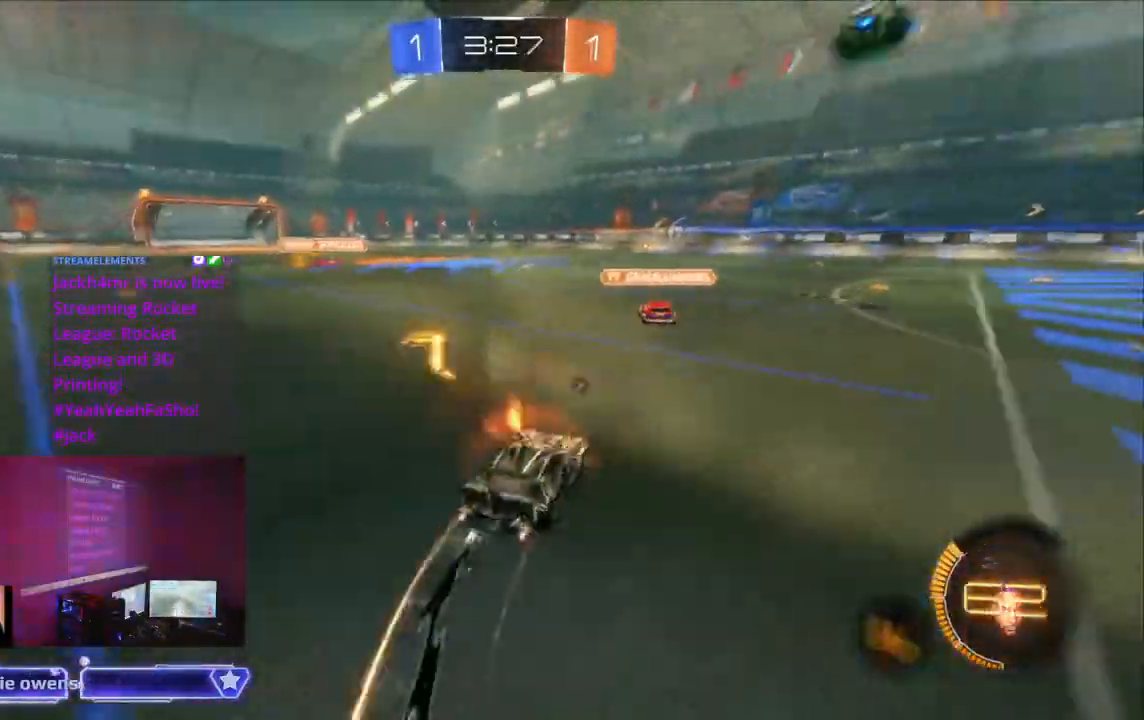
{"buttons": ["B", "R2"], "left_stick": "center", "right_stick": "center", "events": []}
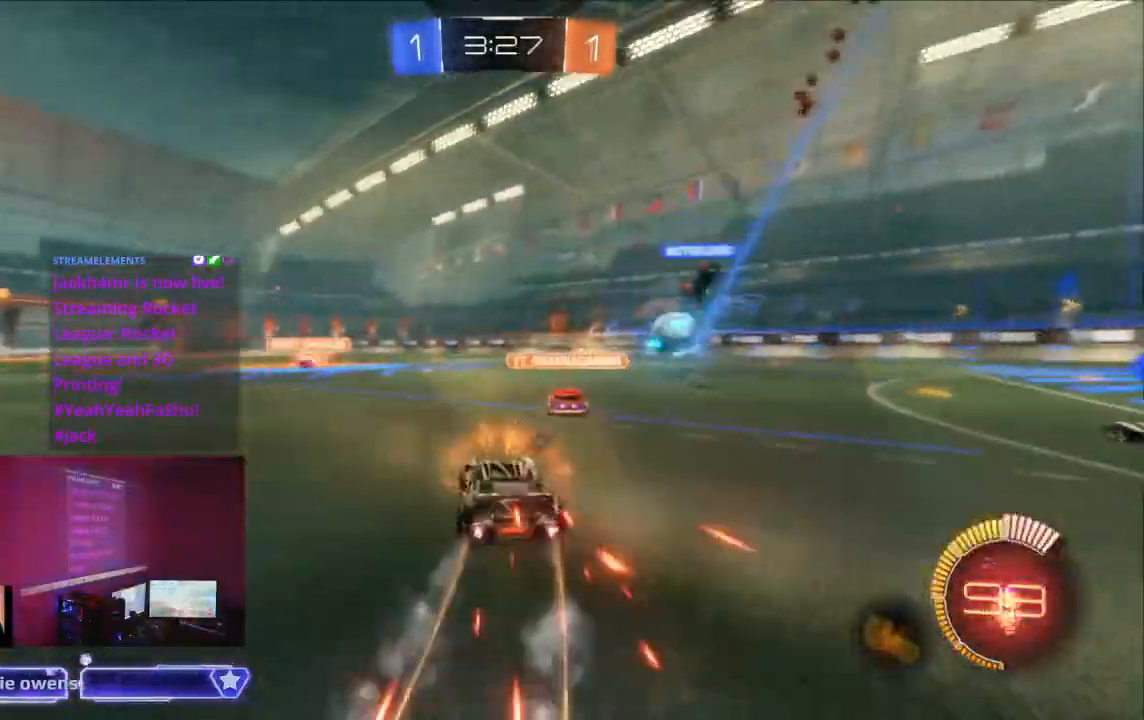
{"buttons": ["B", "R2"], "left_stick": "center", "right_stick": "center", "events": []}
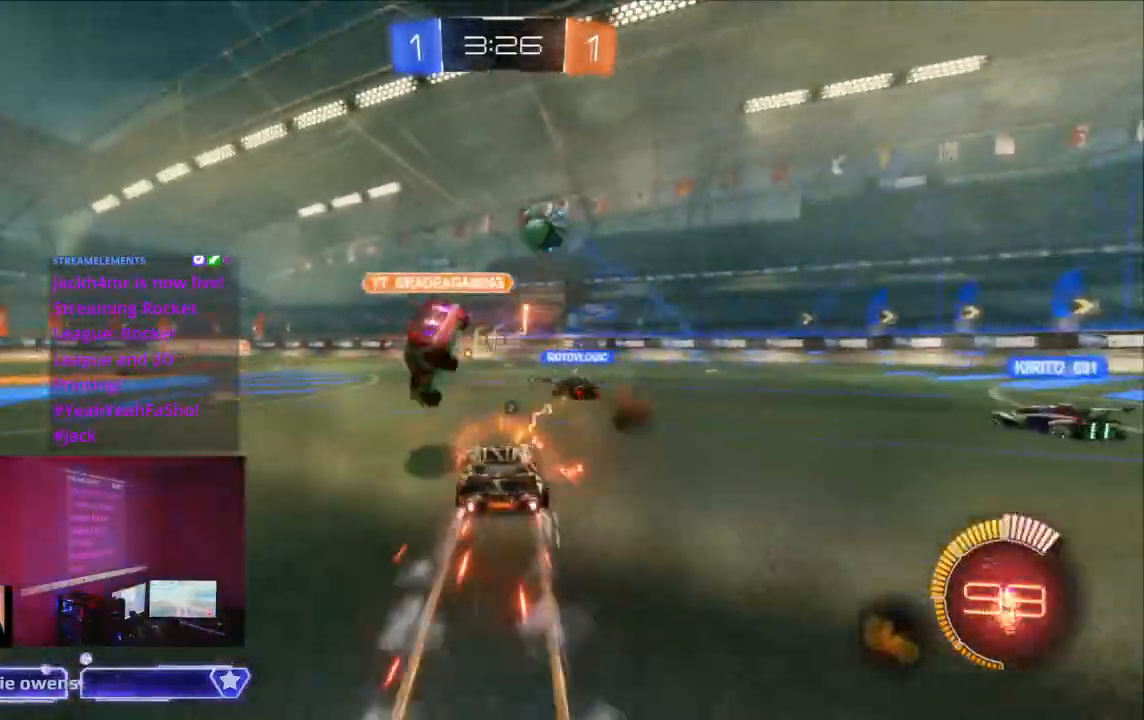
{"buttons": ["B", "R2"], "left_stick": "center", "right_stick": "center", "events": [[233, "B", "up"], [233, "R2", "up"], [400, "R2", "down"], [433, "B", "down"]]}
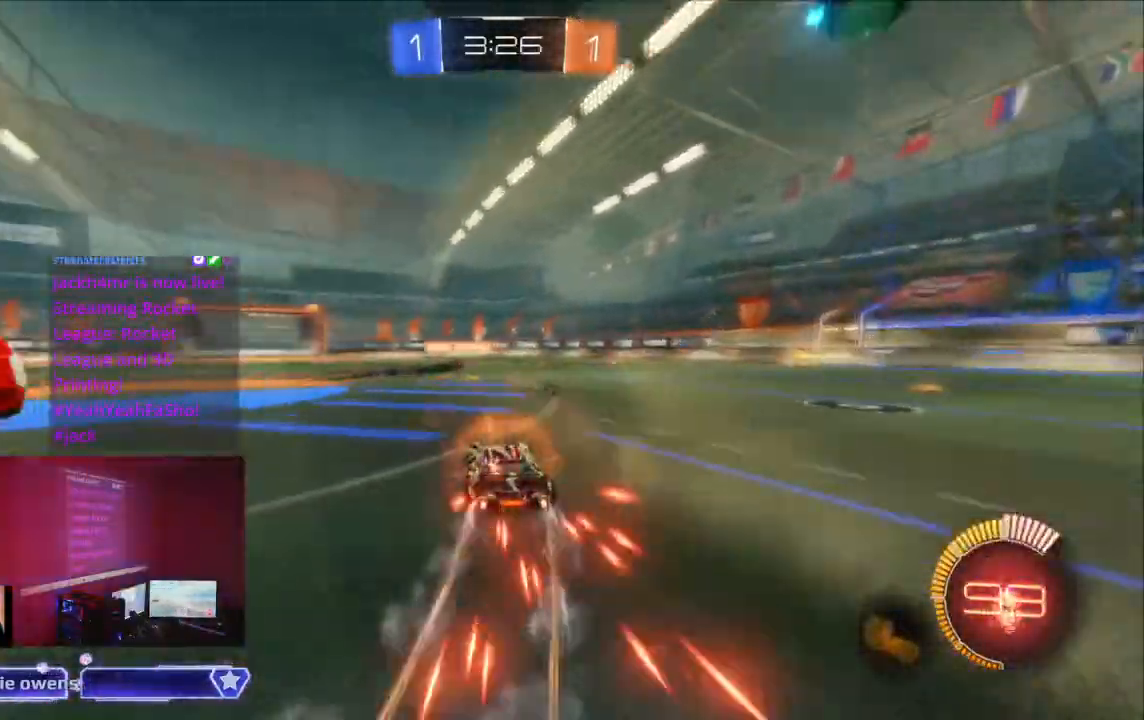
{"buttons": [], "left_stick": "center", "right_stick": "center", "events": [[167, "L1", "down"], [267, "L1", "up"], [367, "START", "down"], [367, "X", "down"], [433, "B", "up"], [433, "R2", "up"], [433, "START", "up"], [433, "X", "up"]]}
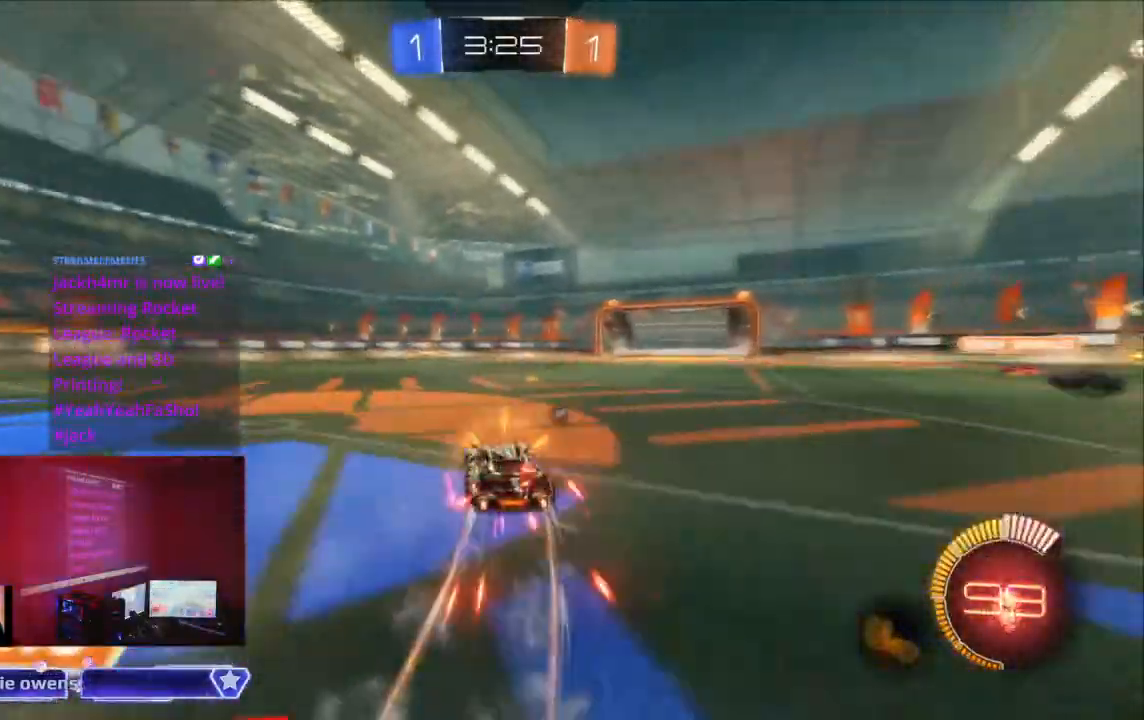
{"buttons": ["R2"], "left_stick": "center", "right_stick": "center", "events": [[200, "R2", "down"], [267, "Y", "down"], [433, "Y", "up"]]}
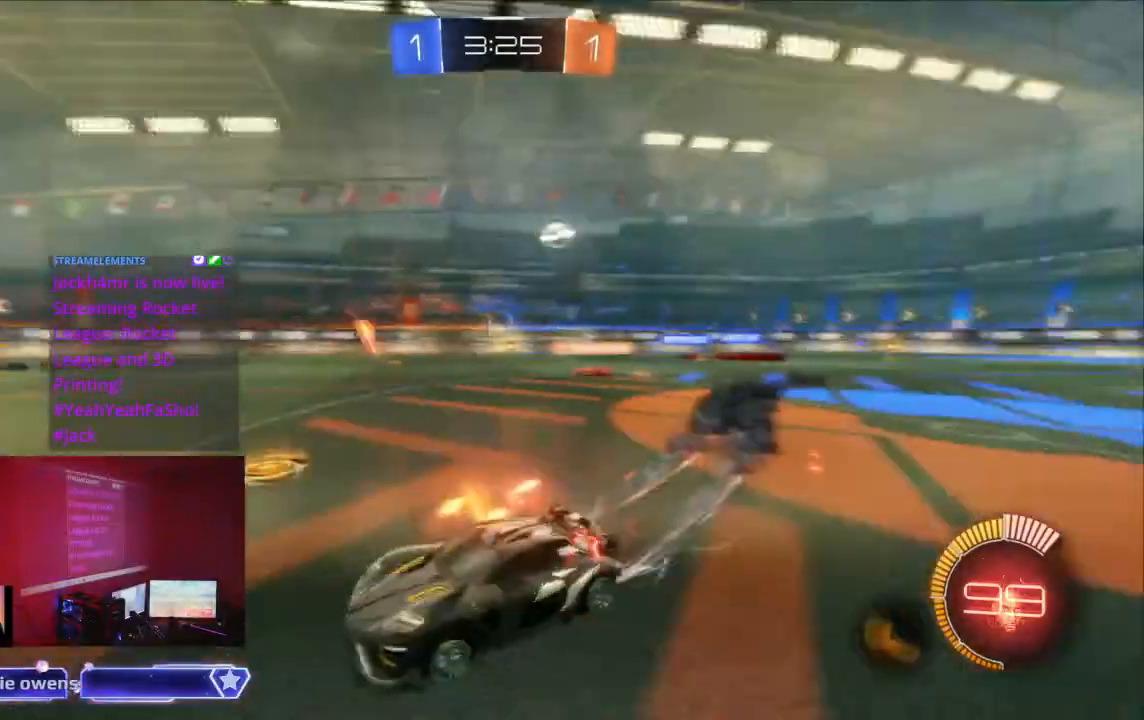
{"buttons": ["R2"], "left_stick": "center", "right_stick": "center", "events": []}
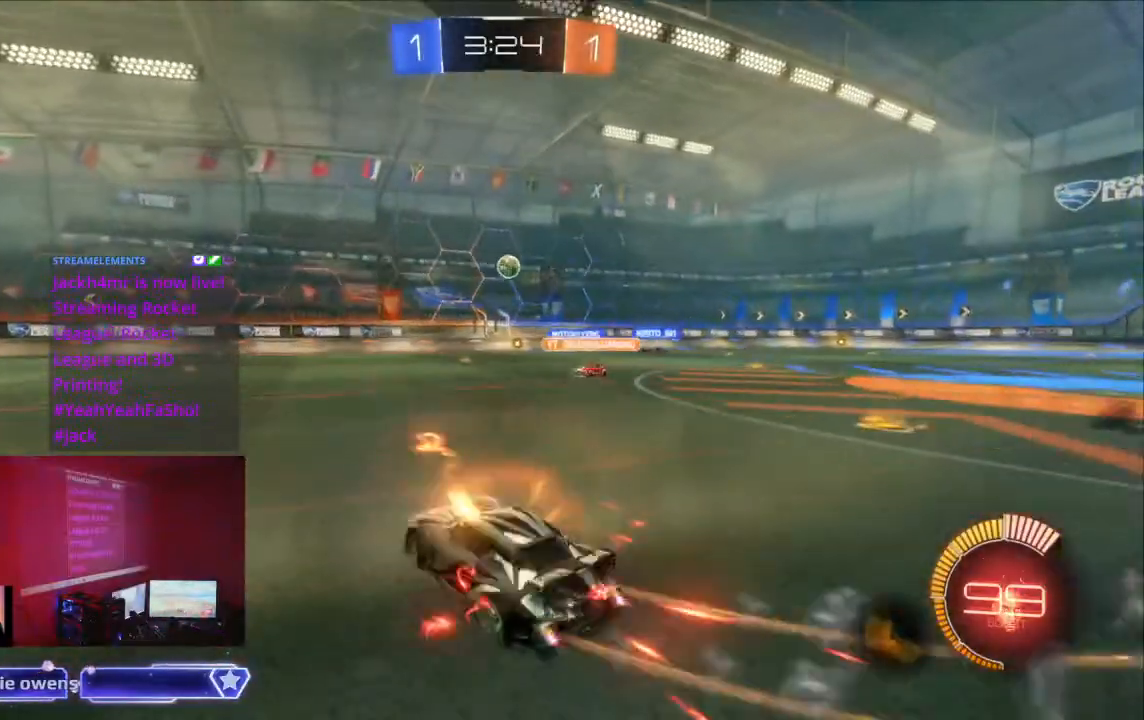
{"buttons": ["R2"], "left_stick": "center", "right_stick": "center", "events": [[100, "B", "down"], [367, "B", "up"]]}
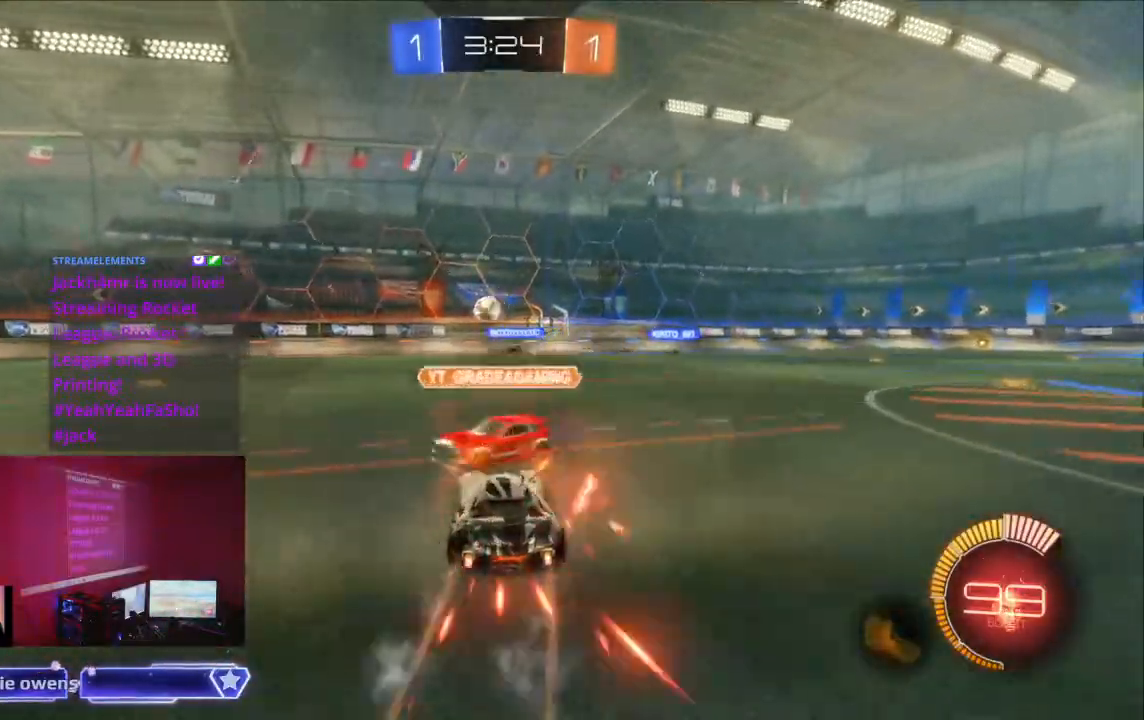
{"buttons": ["R2"], "left_stick": "center", "right_stick": "center", "events": []}
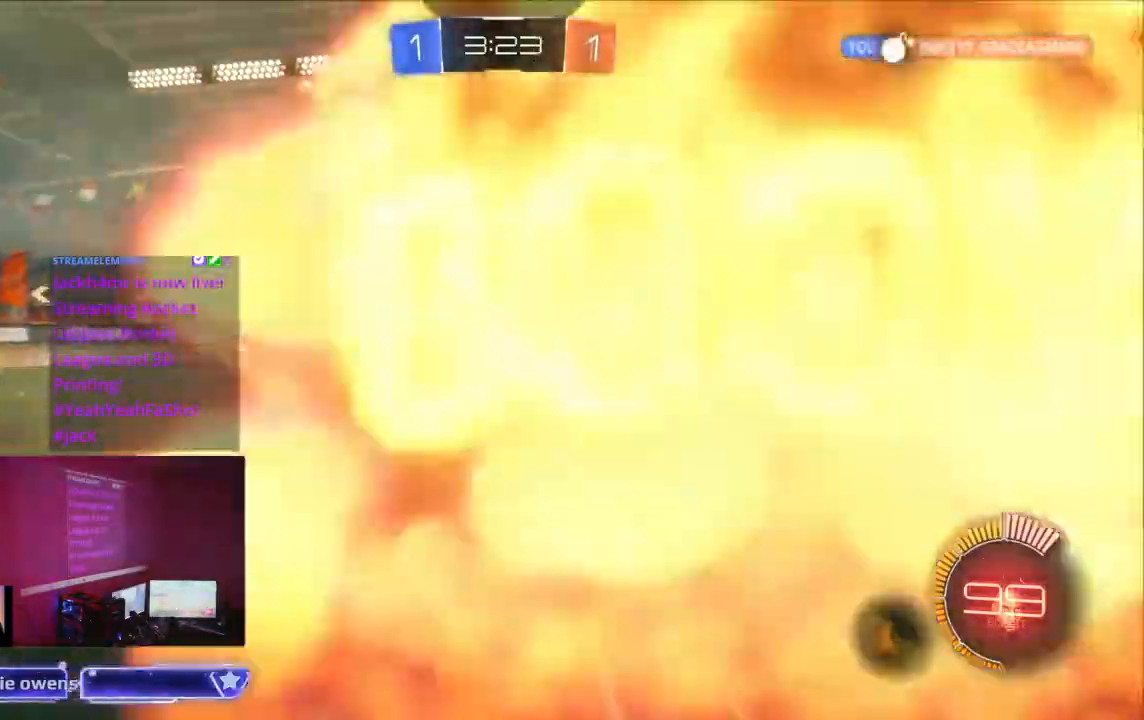
{"buttons": ["R2"], "left_stick": "center", "right_stick": "center"}
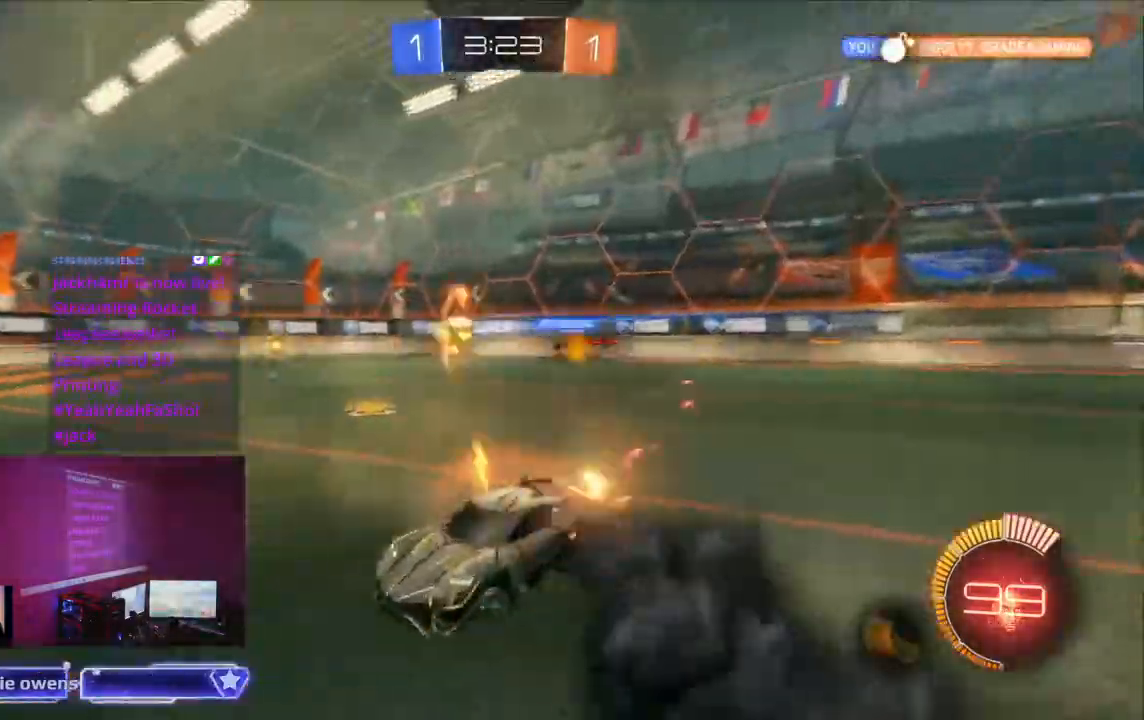
{"buttons": ["B", "R2"], "left_stick": "center", "right_stick": "center", "events": [[167, "B", "down"]]}
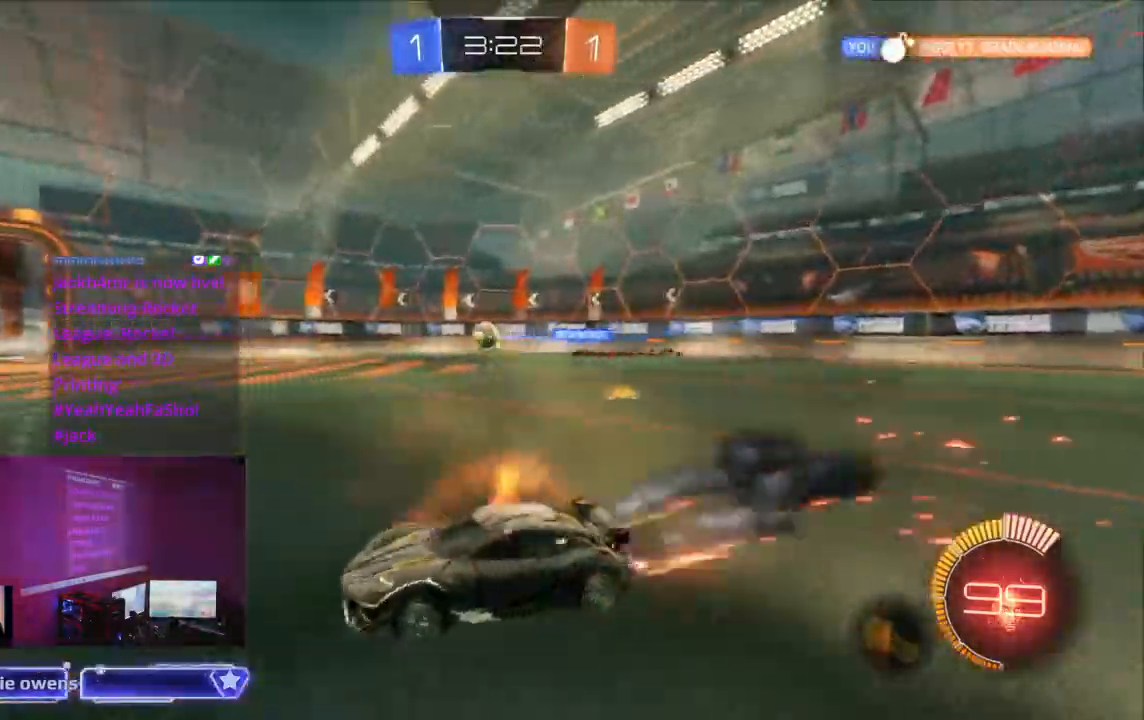
{"buttons": ["Y", "R2"], "left_stick": "center", "right_stick": "center", "events": [[400, "B", "up"], [500, "Y", "down"]]}
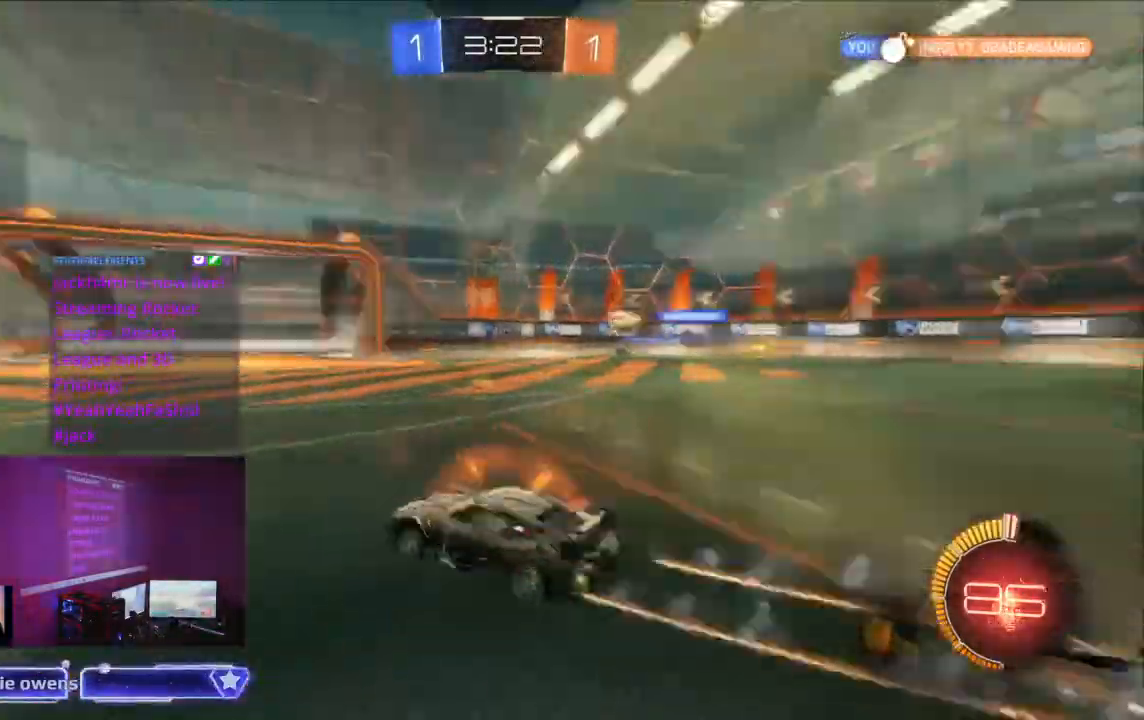
{"buttons": ["B", "R2"], "left_stick": "center", "right_stick": "center", "events": [[133, "Y", "up"], [333, "B", "down"]]}
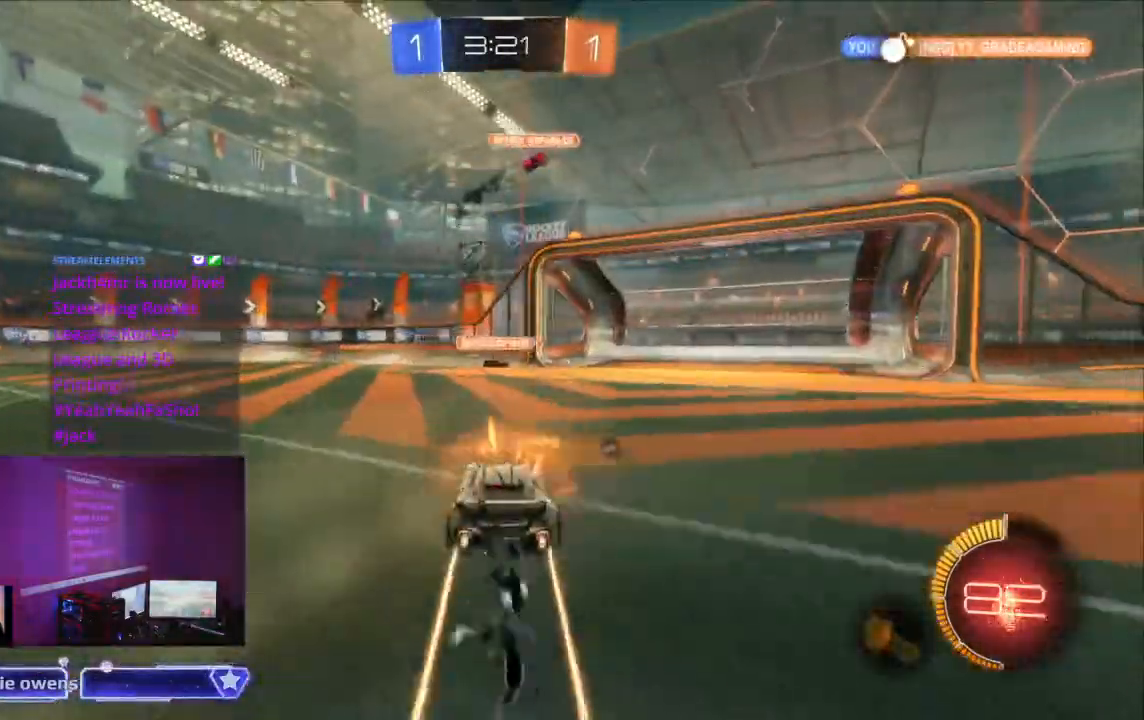
{"buttons": ["B", "R2"], "left_stick": "center", "right_stick": "center", "events": []}